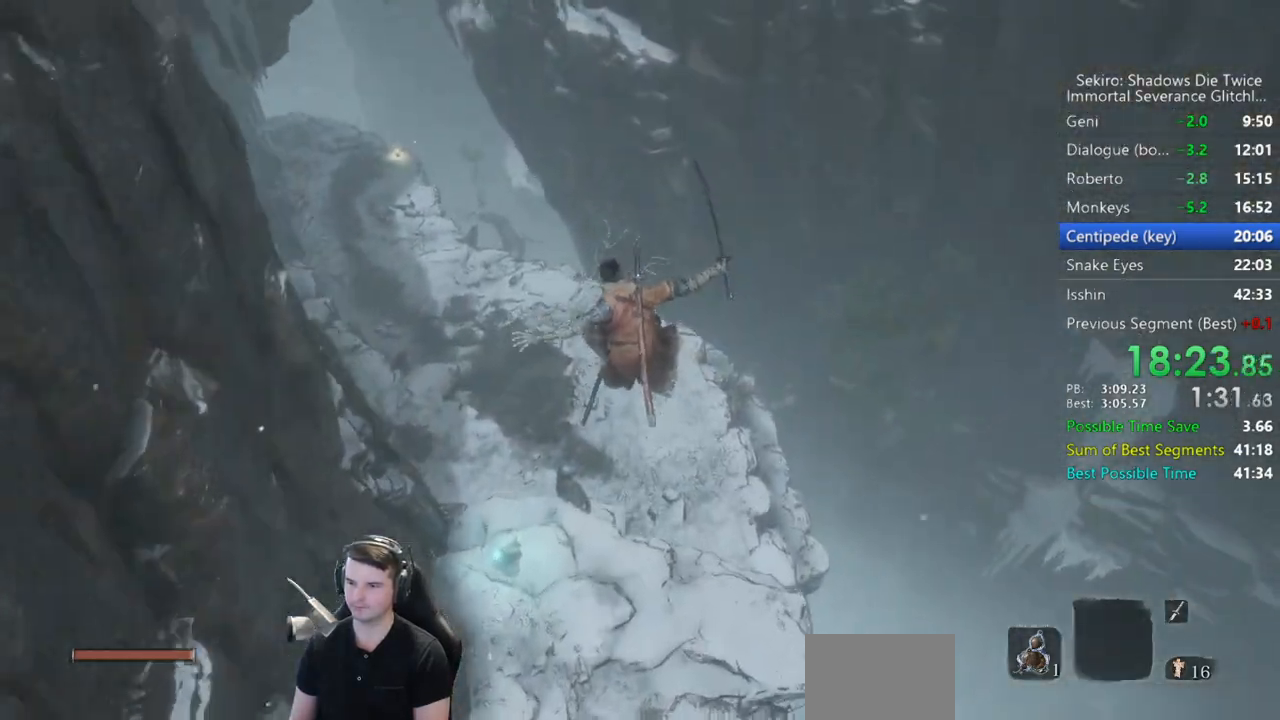
Gameplay with a controller (Xbox layout); each line is a JSON object with the inputs held at the frame after it. "events" lists button and stick changes between this image and that frame as [ms after this image, input, new state], when the widget could be followed in between.
{"buttons": ["B"], "left_stick": "up", "right_stick": "center", "events": []}
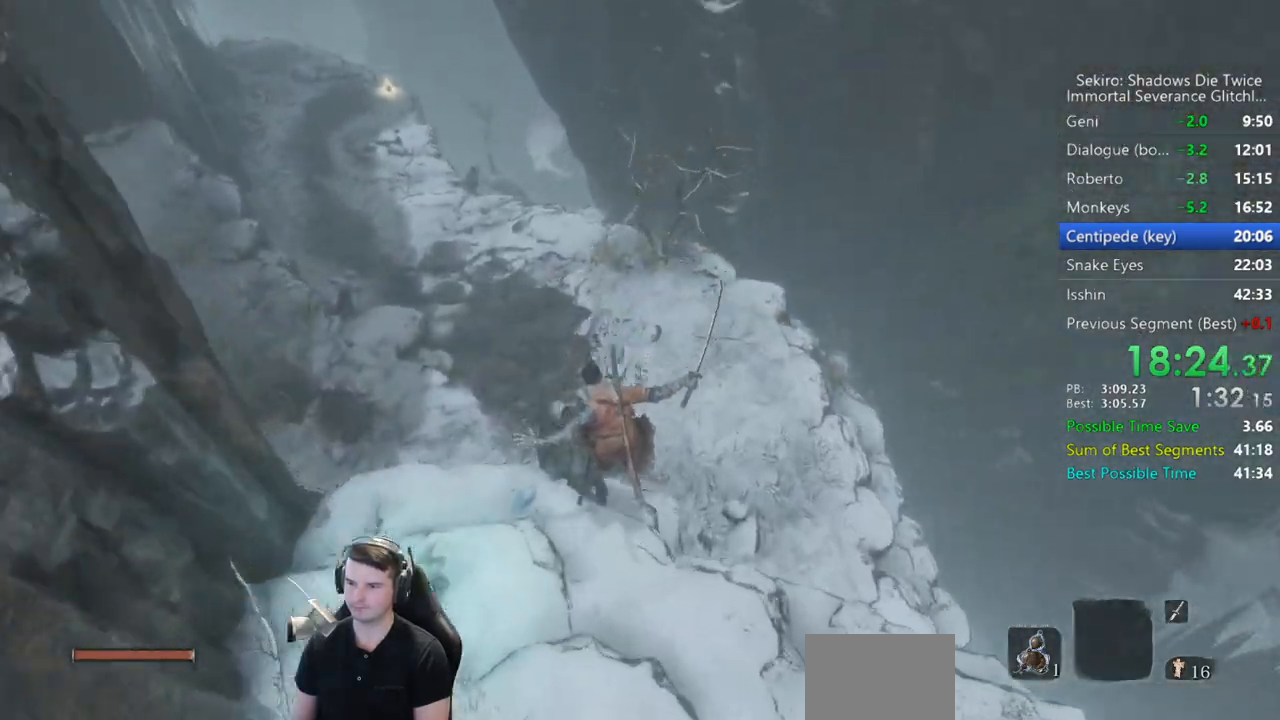
{"buttons": ["B", "X"], "left_stick": "up", "right_stick": "down-right", "events": [[33, "right_stick", "down-right"], [83, "X", "down"]]}
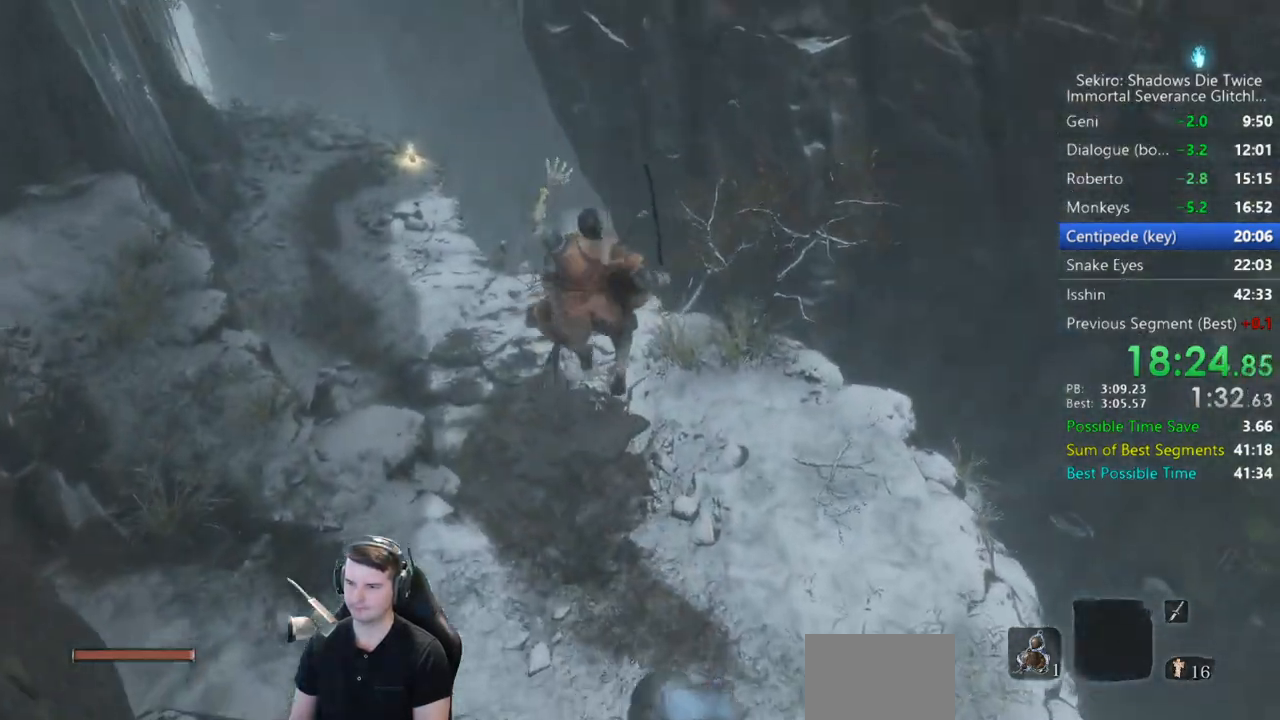
{"buttons": ["B"], "left_stick": "up", "right_stick": "down-right", "events": [[150, "X", "up"]]}
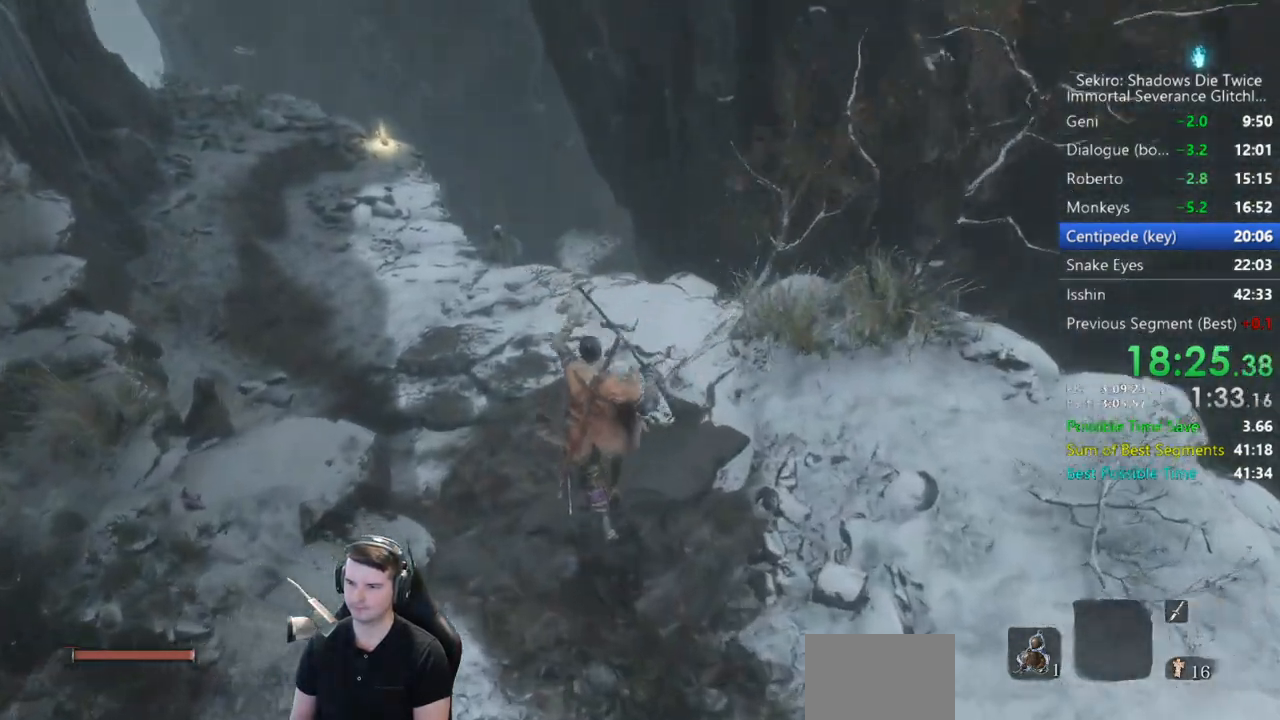
{"buttons": ["B"], "left_stick": "up", "right_stick": "down-right", "events": []}
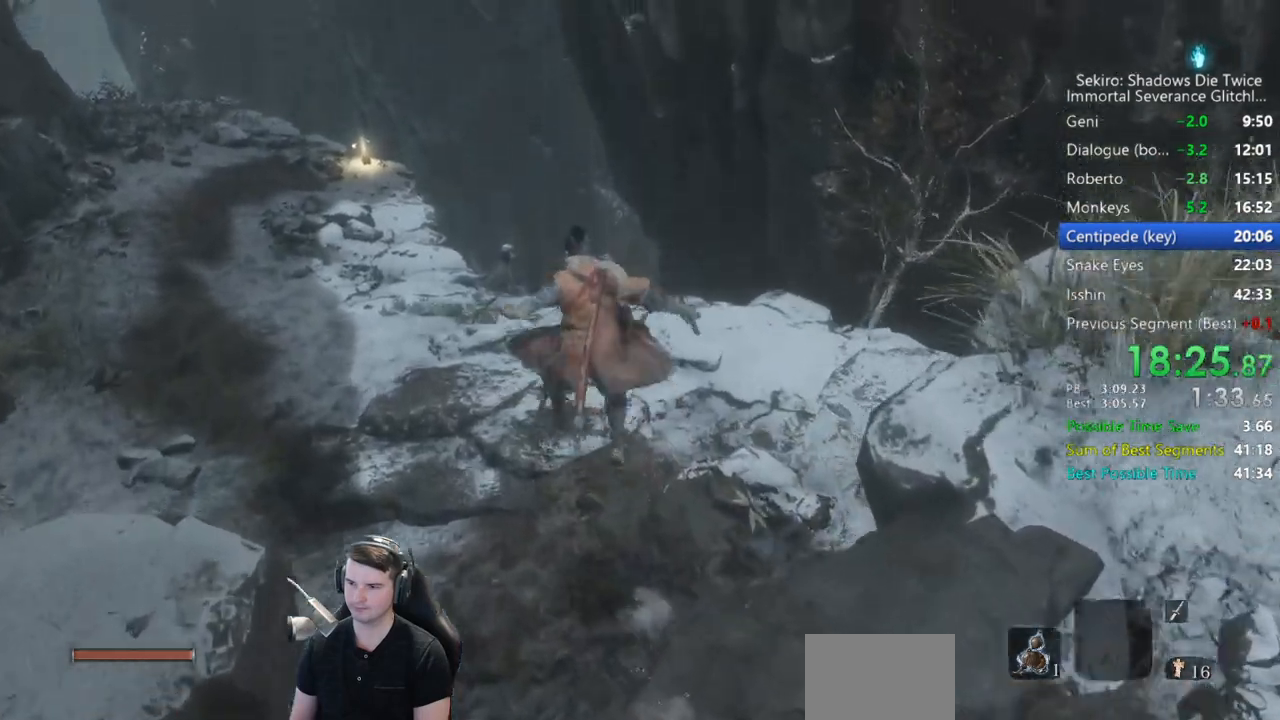
{"buttons": ["B"], "left_stick": "up", "right_stick": "down-right", "events": []}
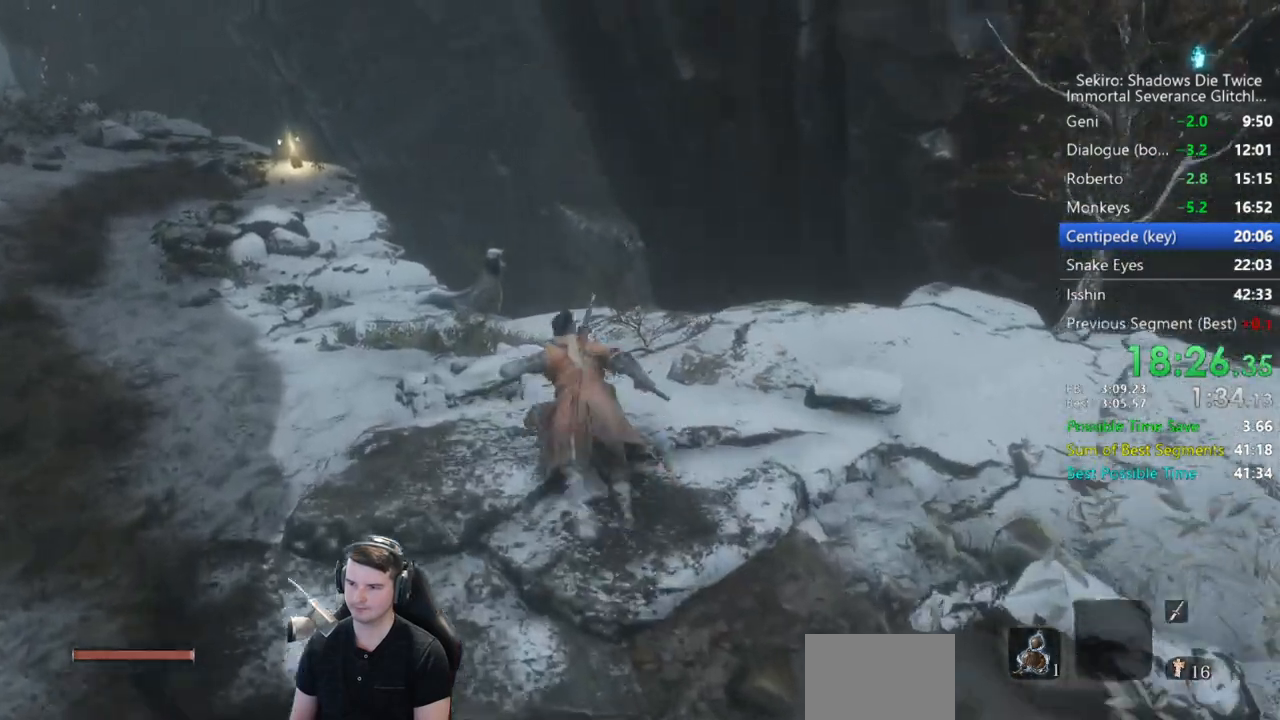
{"buttons": [], "left_stick": "up", "right_stick": "center", "events": [[67, "right_stick", "center"], [283, "A", "down"], [350, "A", "up"], [383, "B", "up"]]}
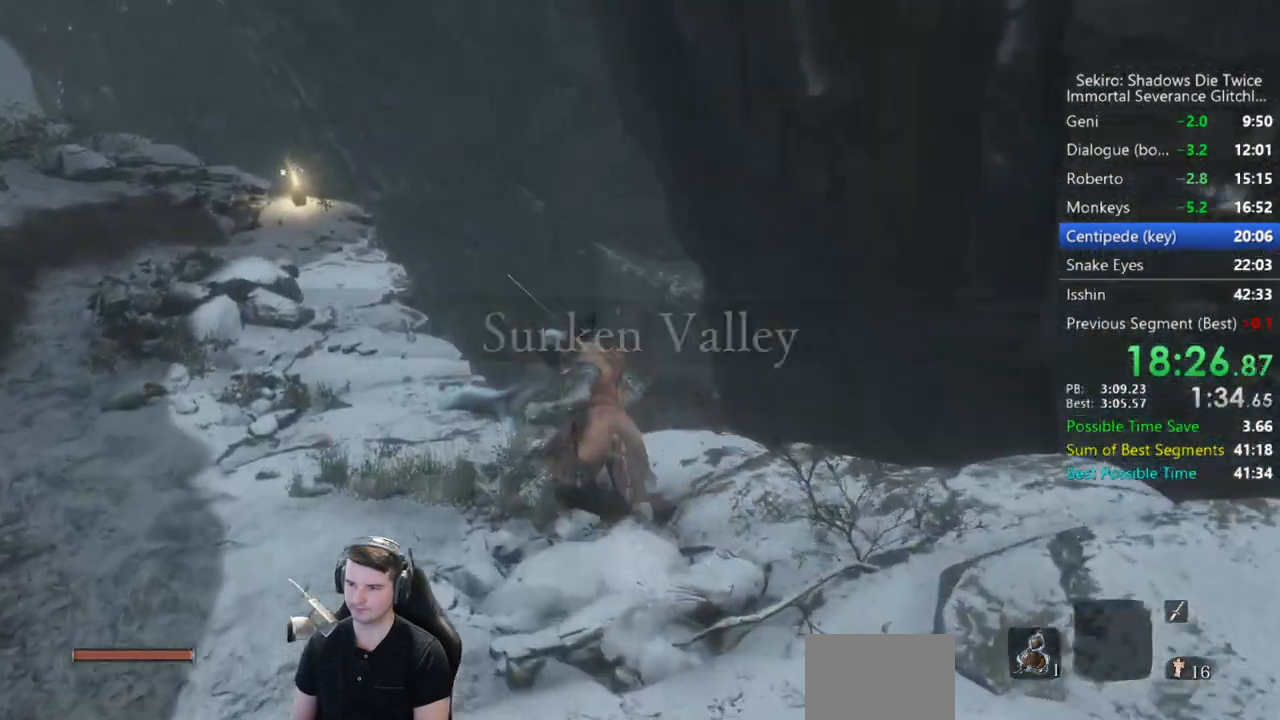
{"buttons": [], "left_stick": "up", "right_stick": "center", "events": [[33, "right_stick", "right"], [400, "right_stick", "center"]]}
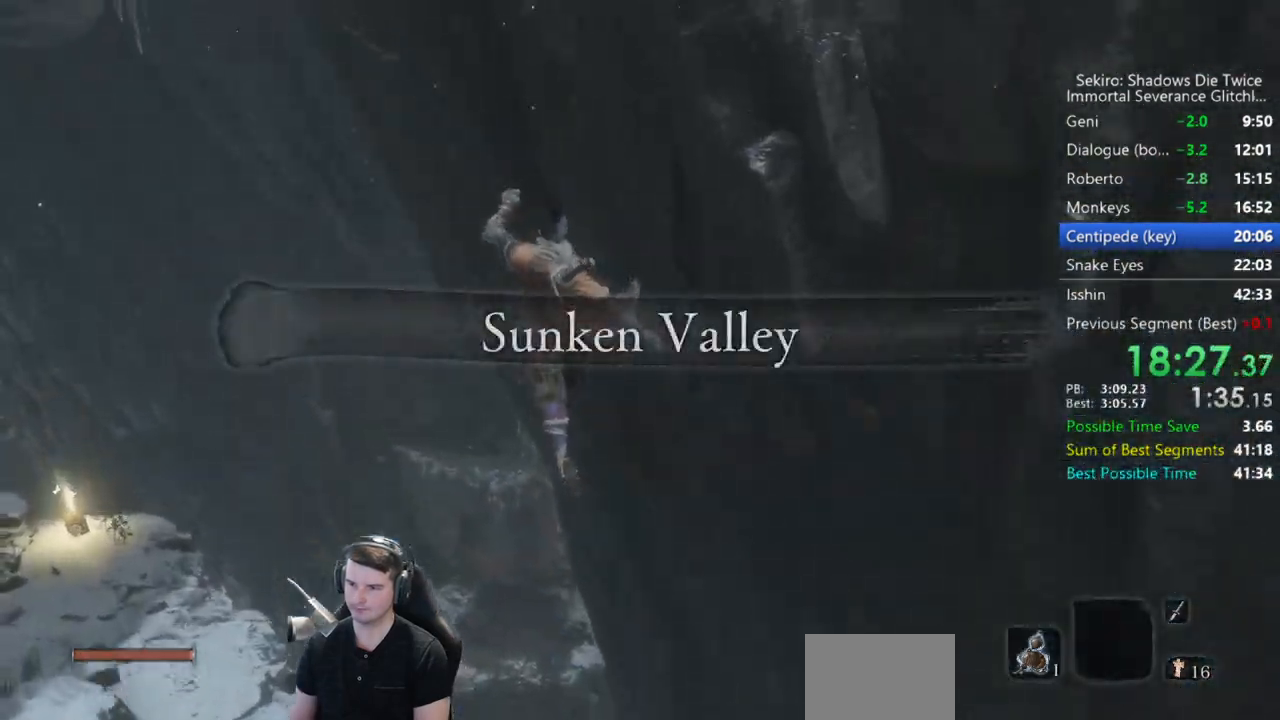
{"buttons": [], "left_stick": "up", "right_stick": "center", "events": []}
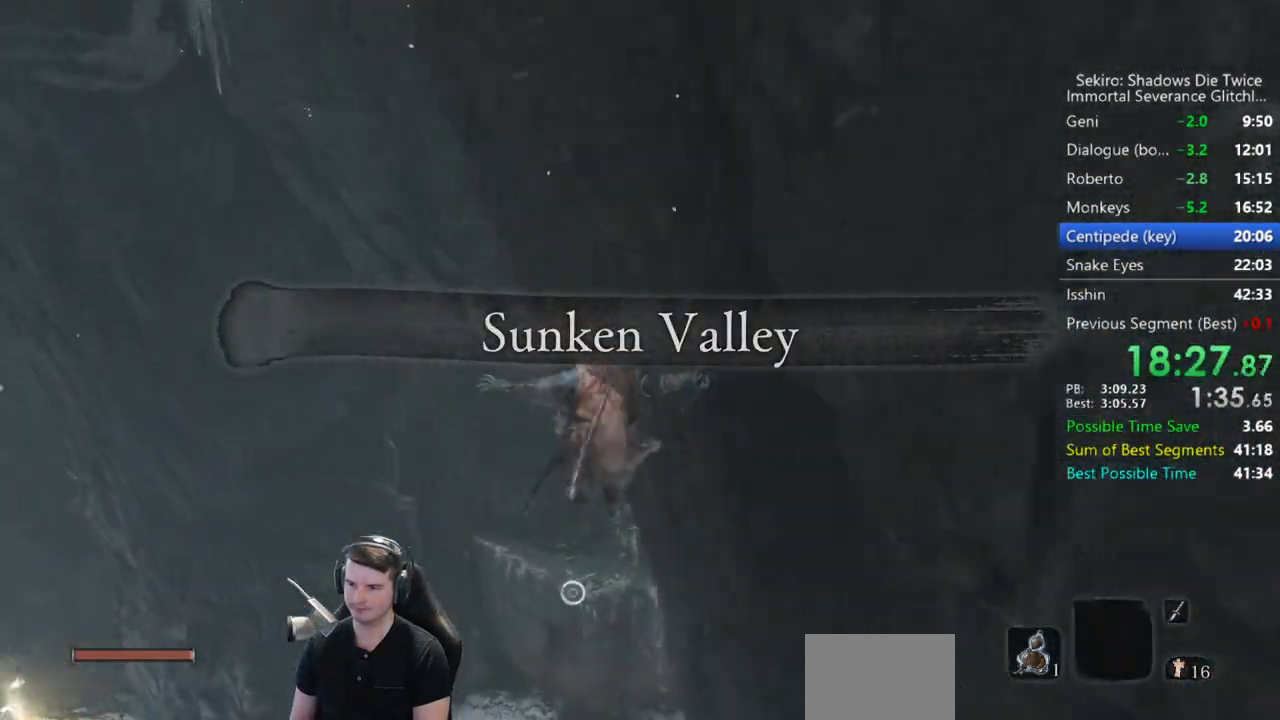
{"buttons": ["L2"], "left_stick": "up", "right_stick": "center", "events": [[317, "L2", "down"], [417, "L2", "up"], [483, "L2", "down"]]}
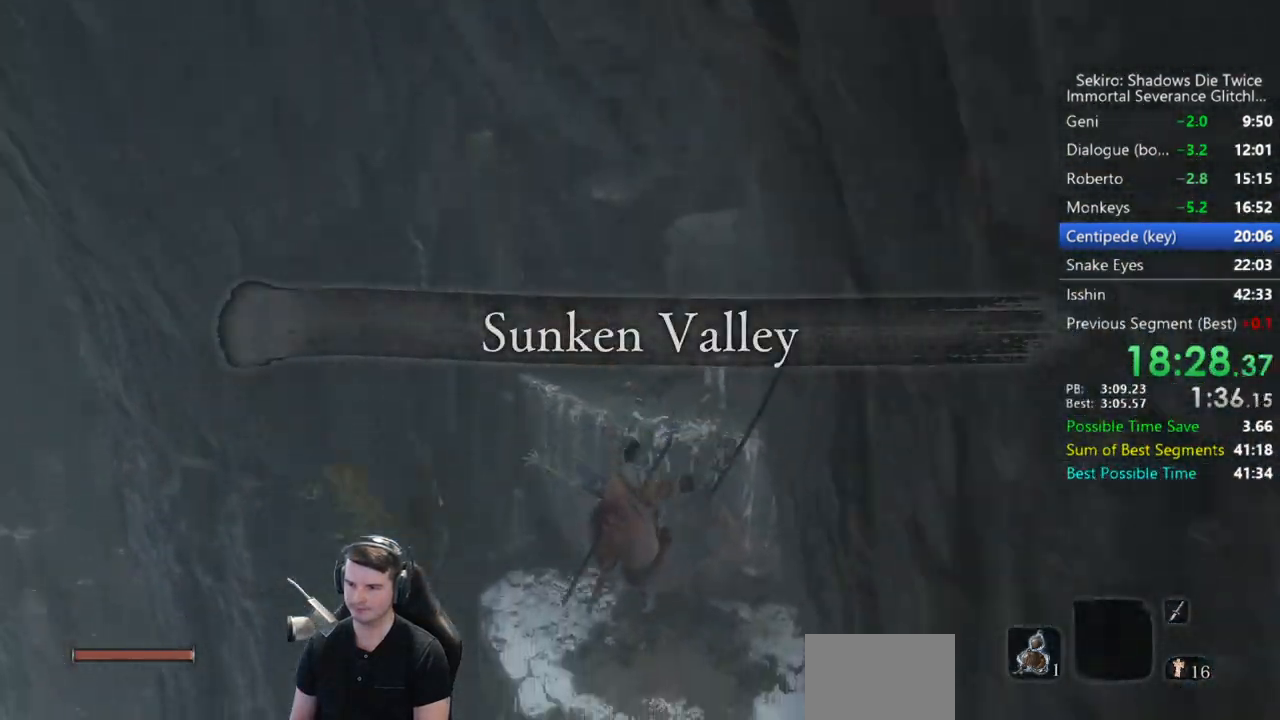
{"buttons": ["B"], "left_stick": "up", "right_stick": "center", "events": [[133, "L2", "up"], [133, "left_stick", "center"], [217, "right_stick", "up-right"], [300, "left_stick", "up"], [450, "B", "down"], [467, "right_stick", "center"]]}
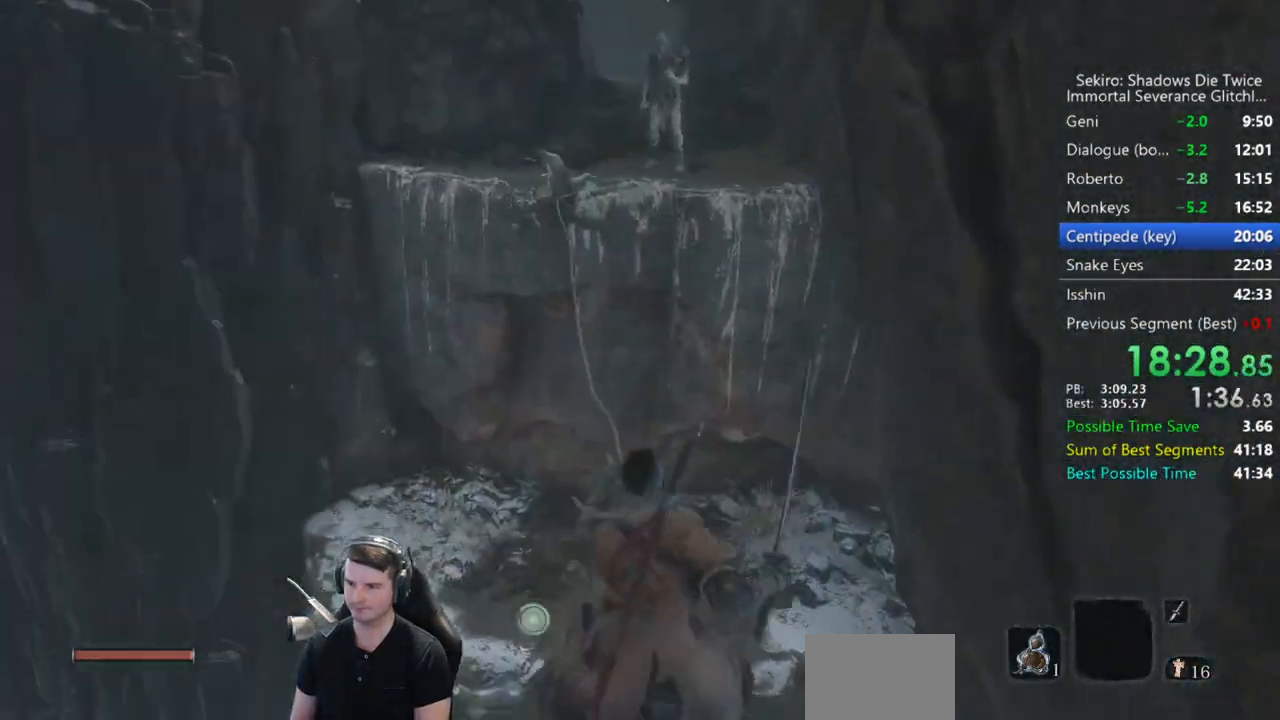
{"buttons": ["B"], "left_stick": "up", "right_stick": "center", "events": []}
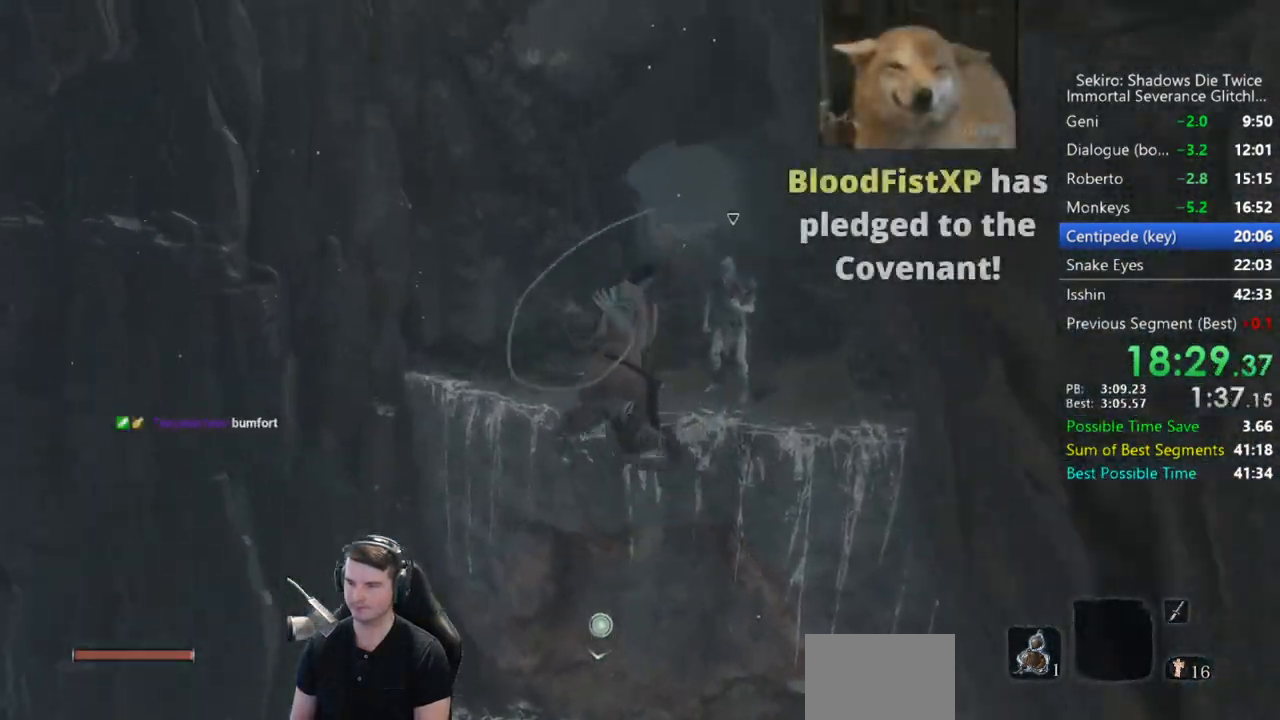
{"buttons": ["B"], "left_stick": "up", "right_stick": "center", "events": []}
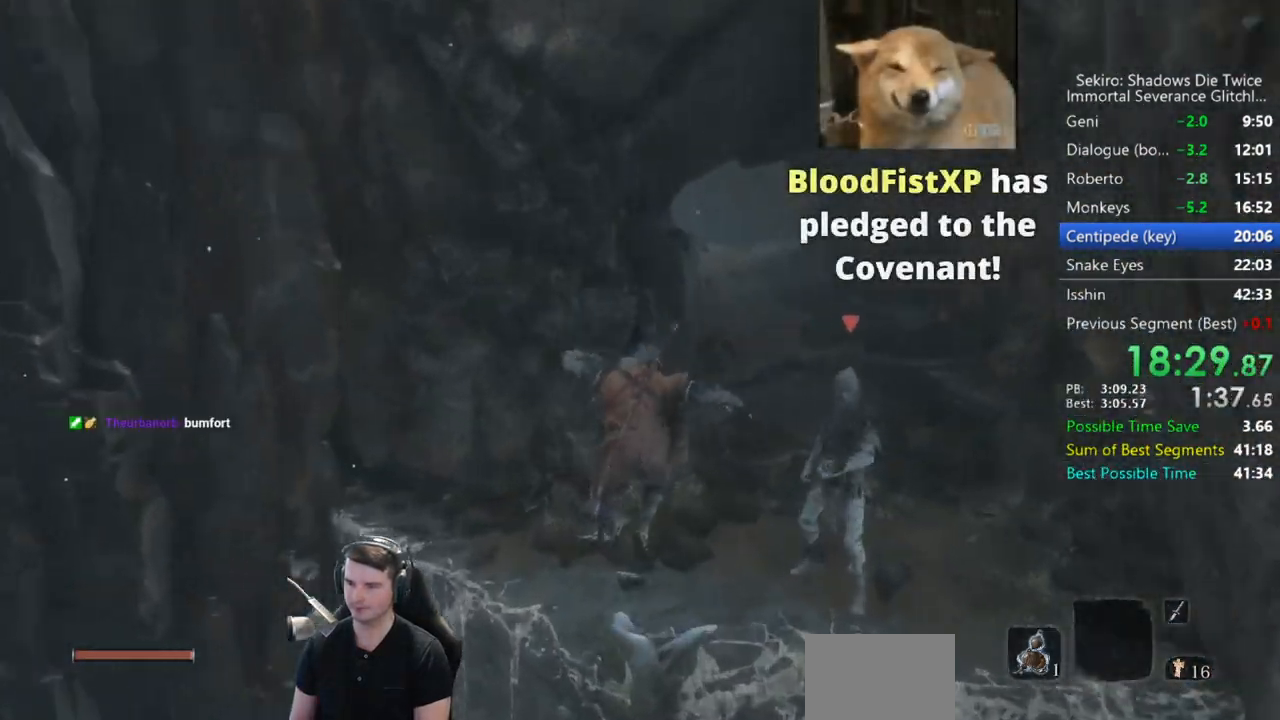
{"buttons": ["B"], "left_stick": "up", "right_stick": "center", "events": []}
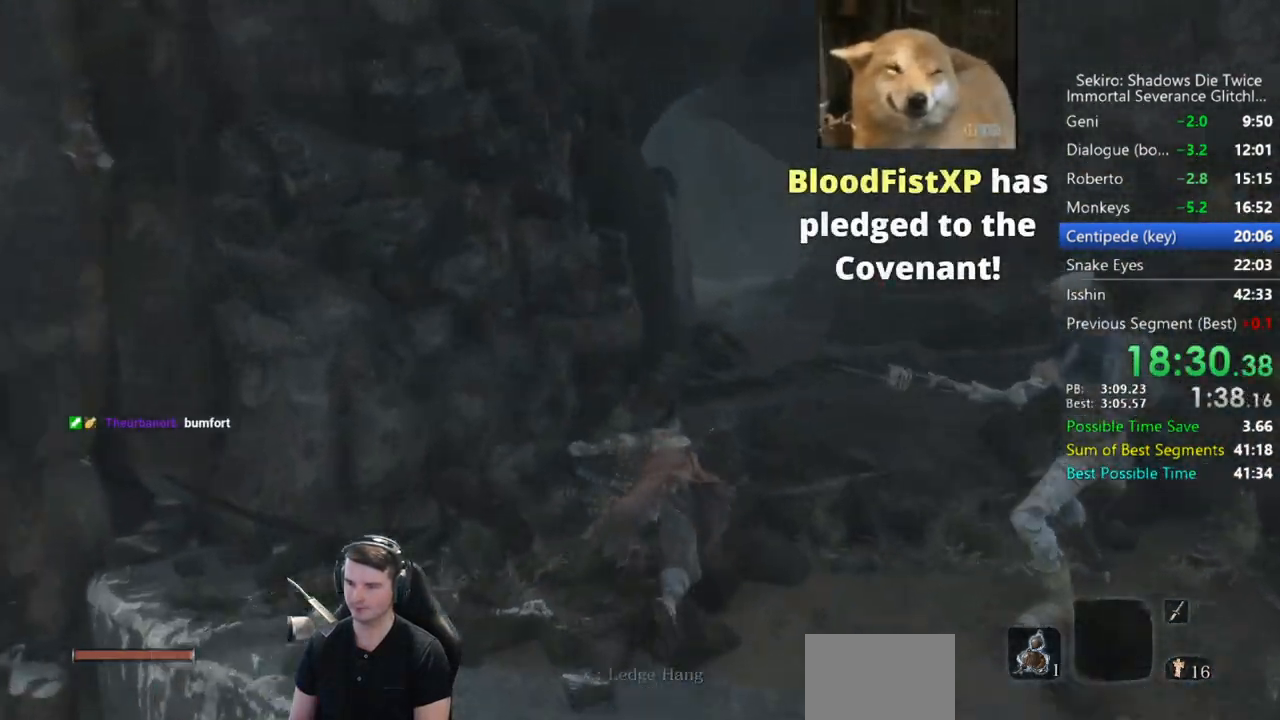
{"buttons": ["B"], "left_stick": "up", "right_stick": "left", "events": [[133, "right_stick", "left"]]}
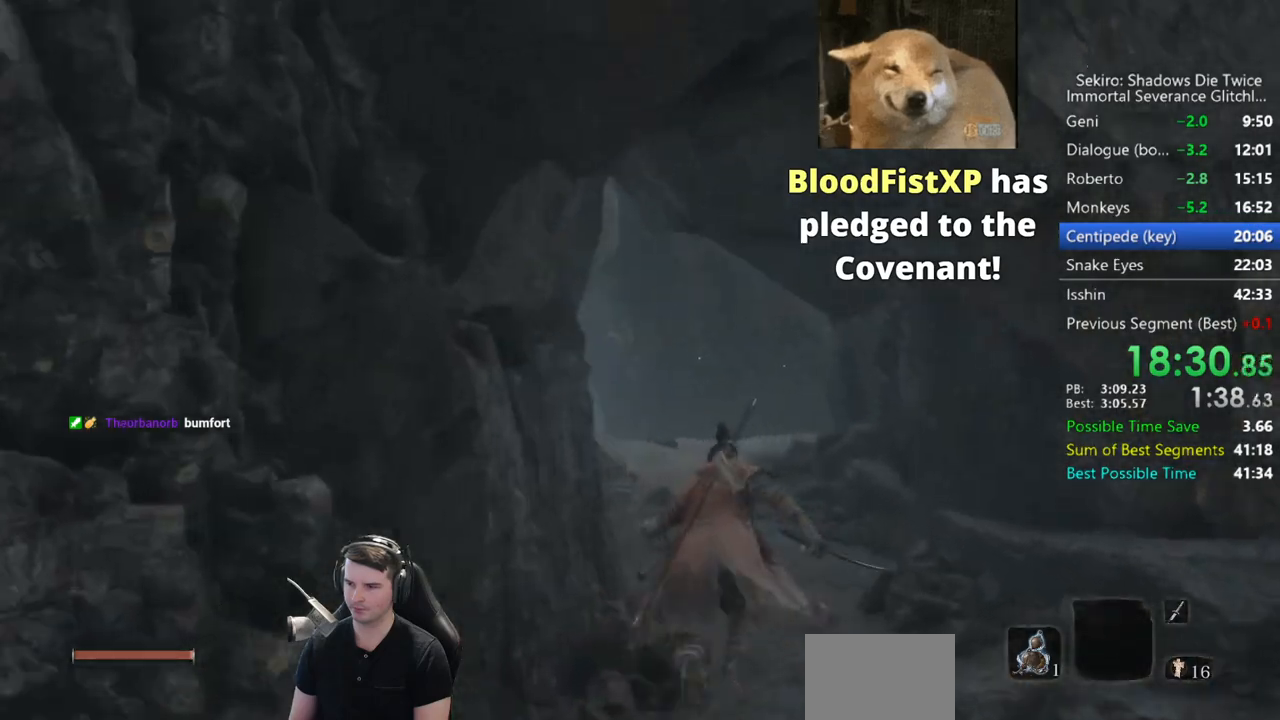
{"buttons": ["A", "B"], "left_stick": "up", "right_stick": "center", "events": [[400, "right_stick", "center"], [483, "A", "down"]]}
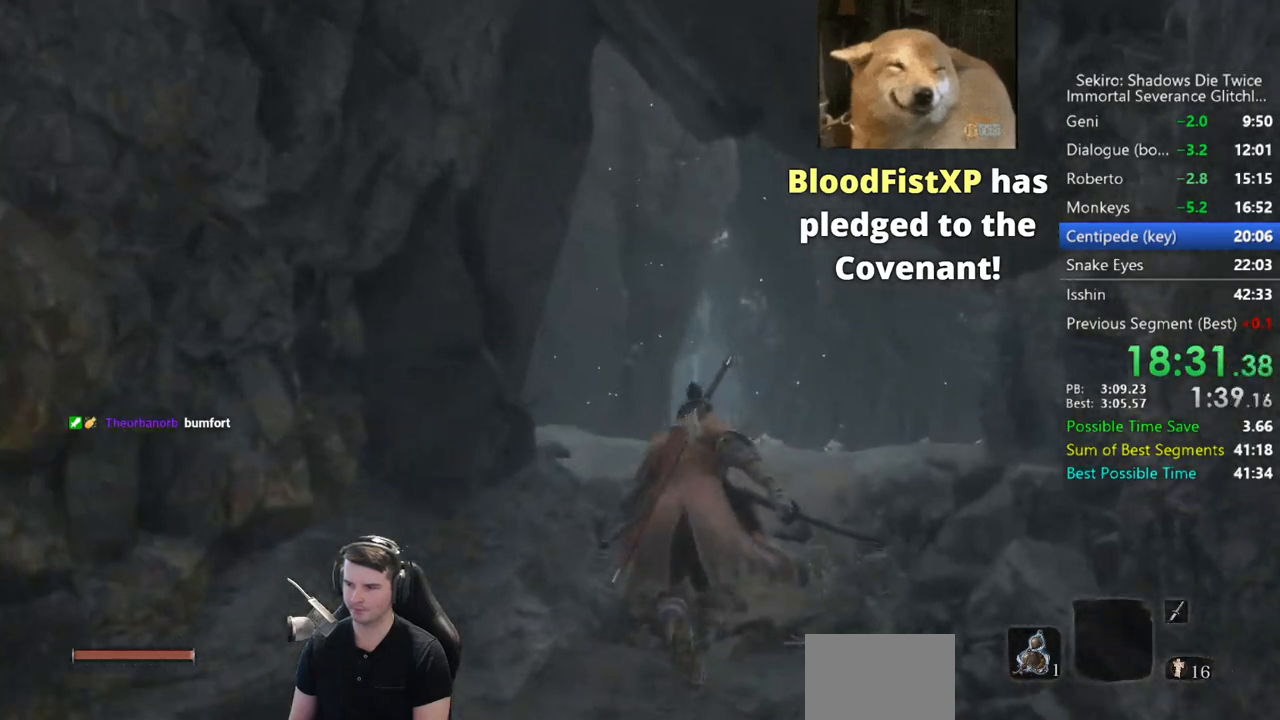
{"buttons": ["L2"], "left_stick": "up", "right_stick": "center", "events": [[83, "A", "up"], [83, "B", "up"], [200, "right_stick", "up-left"], [433, "L2", "down"], [500, "right_stick", "center"]]}
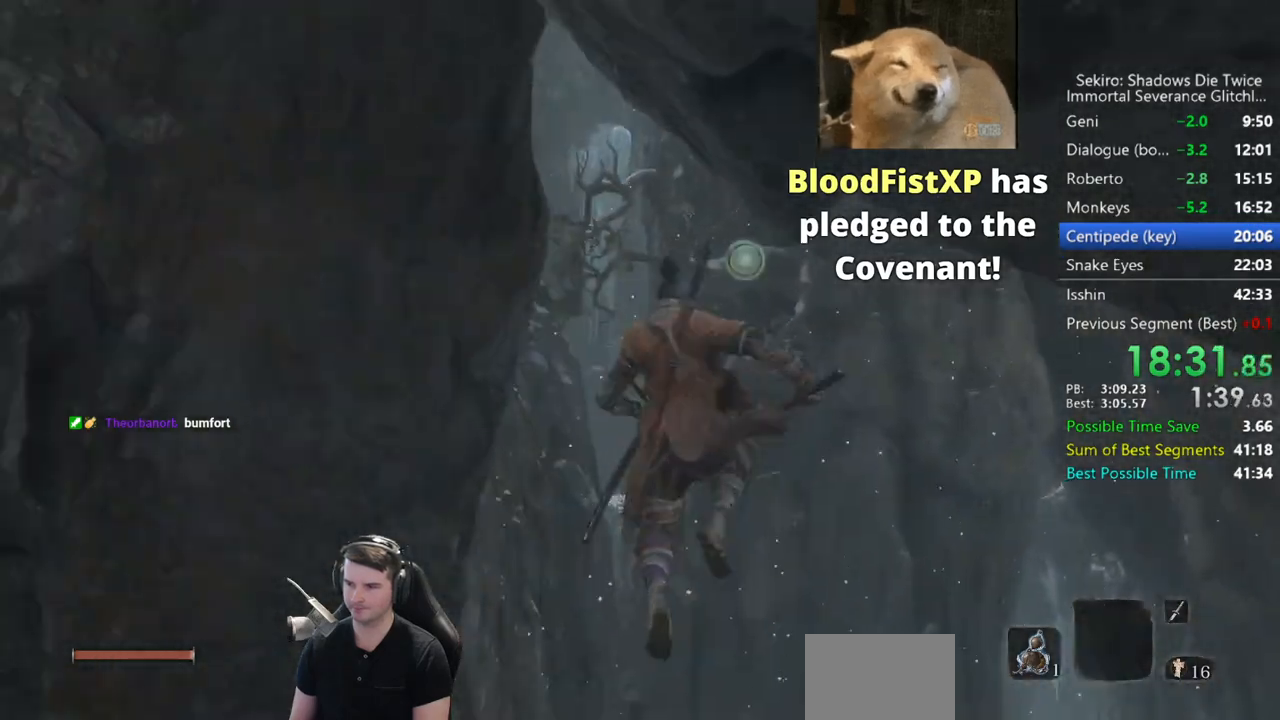
{"buttons": [], "left_stick": "up", "right_stick": "center", "events": [[33, "L2", "up"], [200, "left_stick", "center"], [367, "left_stick", "up"]]}
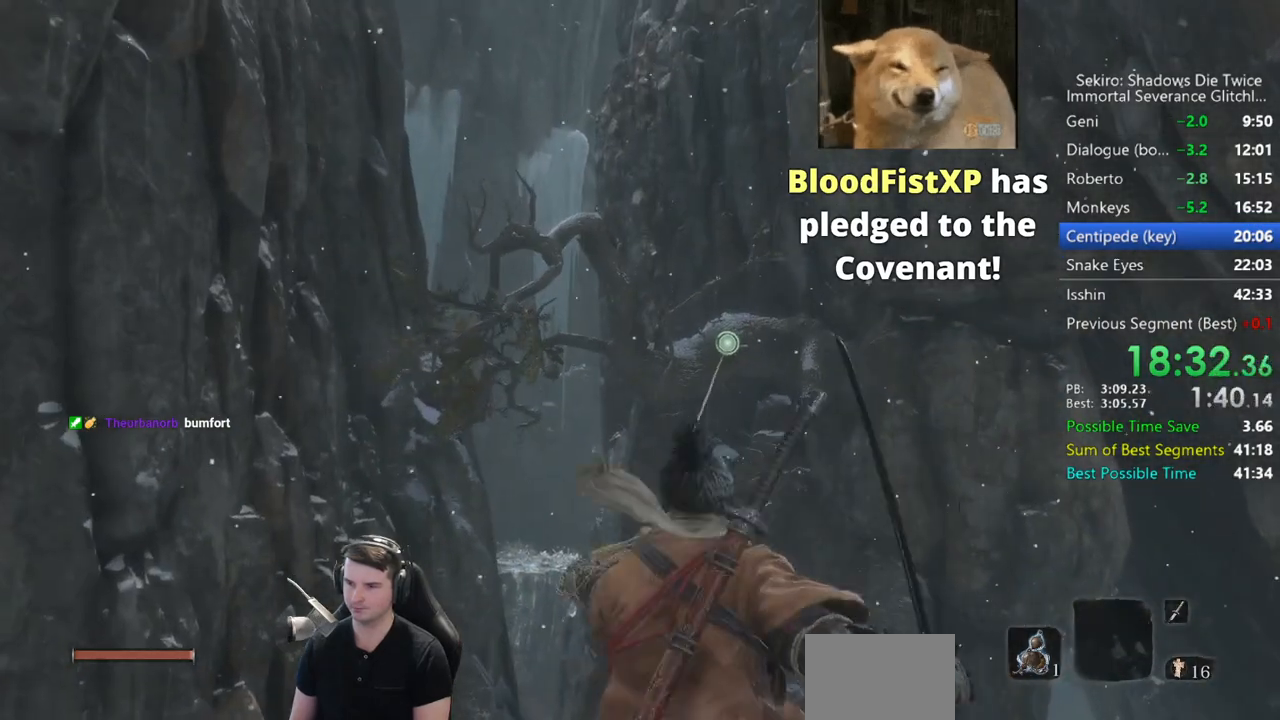
{"buttons": [], "left_stick": "up", "right_stick": "down", "events": [[233, "right_stick", "down"]]}
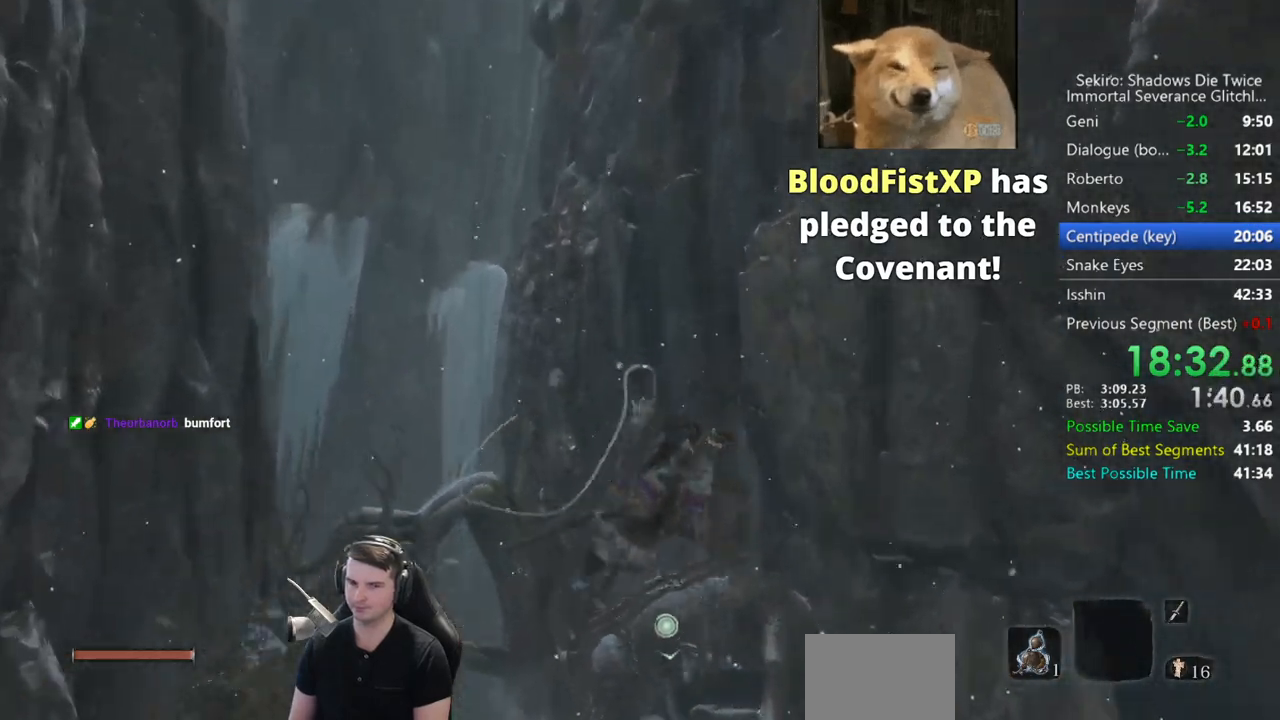
{"buttons": [], "left_stick": "up", "right_stick": "down", "events": []}
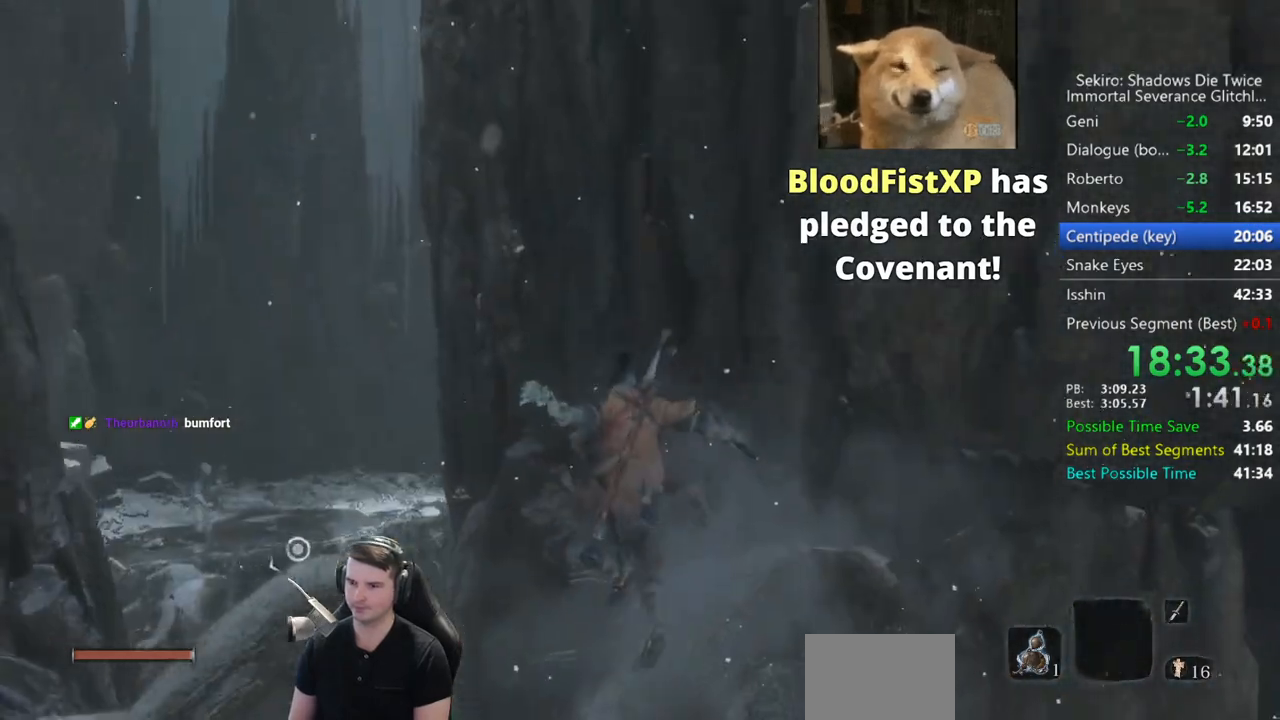
{"buttons": [], "left_stick": "up-left", "right_stick": "down", "events": [[50, "A", "down"], [150, "A", "up"], [150, "left_stick", "up-left"]]}
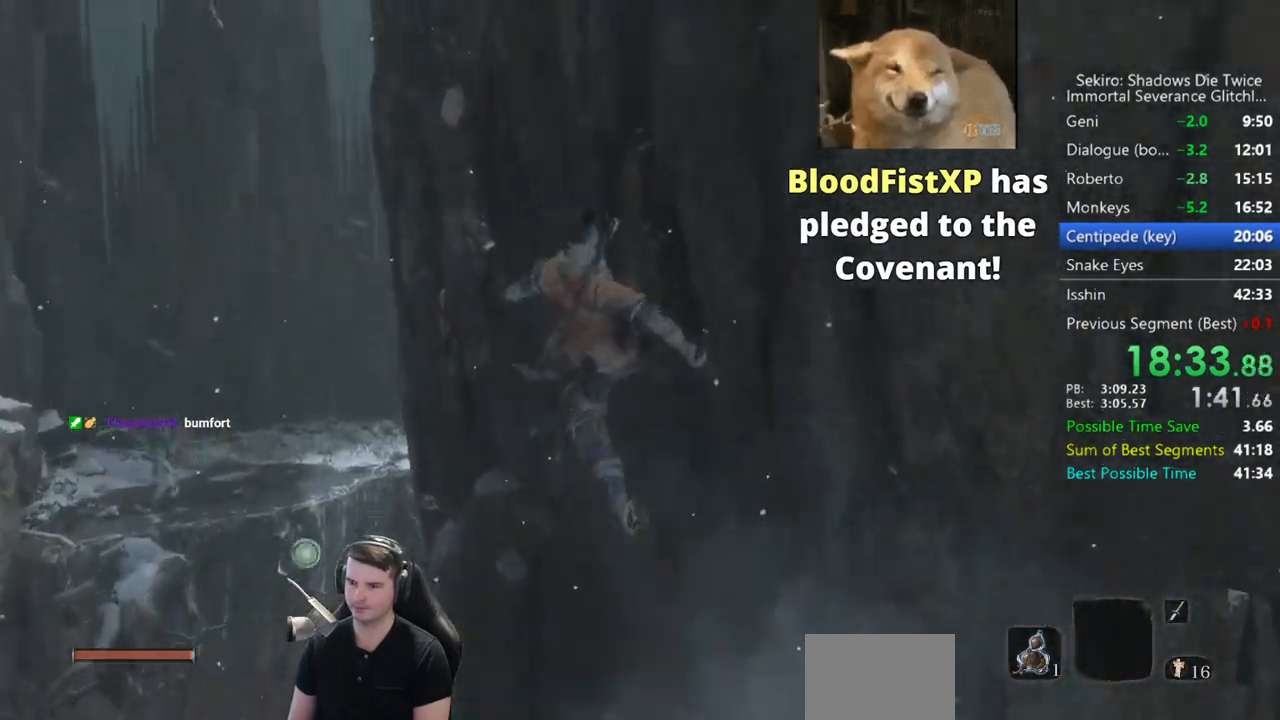
{"buttons": [], "left_stick": "up-left", "right_stick": "down-right", "events": [[33, "right_stick", "down-right"]]}
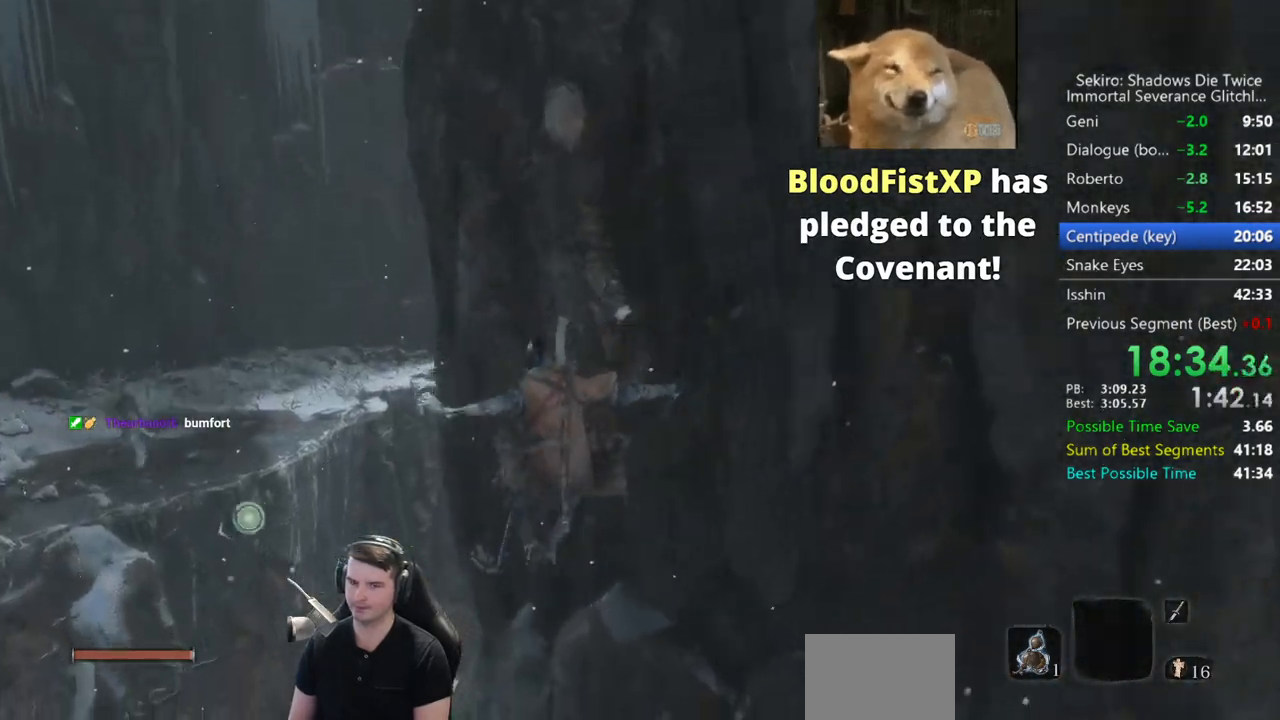
{"buttons": [], "left_stick": "up", "right_stick": "right", "events": [[183, "left_stick", "up"], [300, "right_stick", "right"]]}
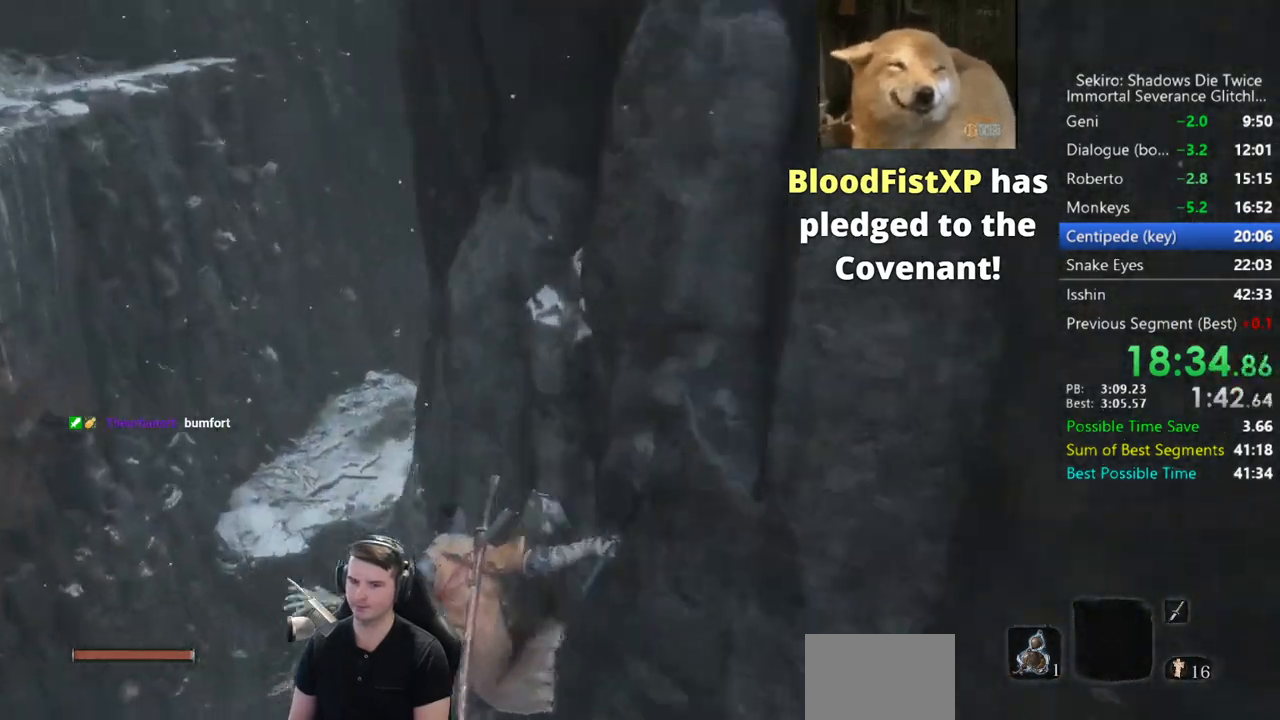
{"buttons": [], "left_stick": "up", "right_stick": "center", "events": [[267, "L2", "down"], [300, "right_stick", "center"], [433, "L2", "up"]]}
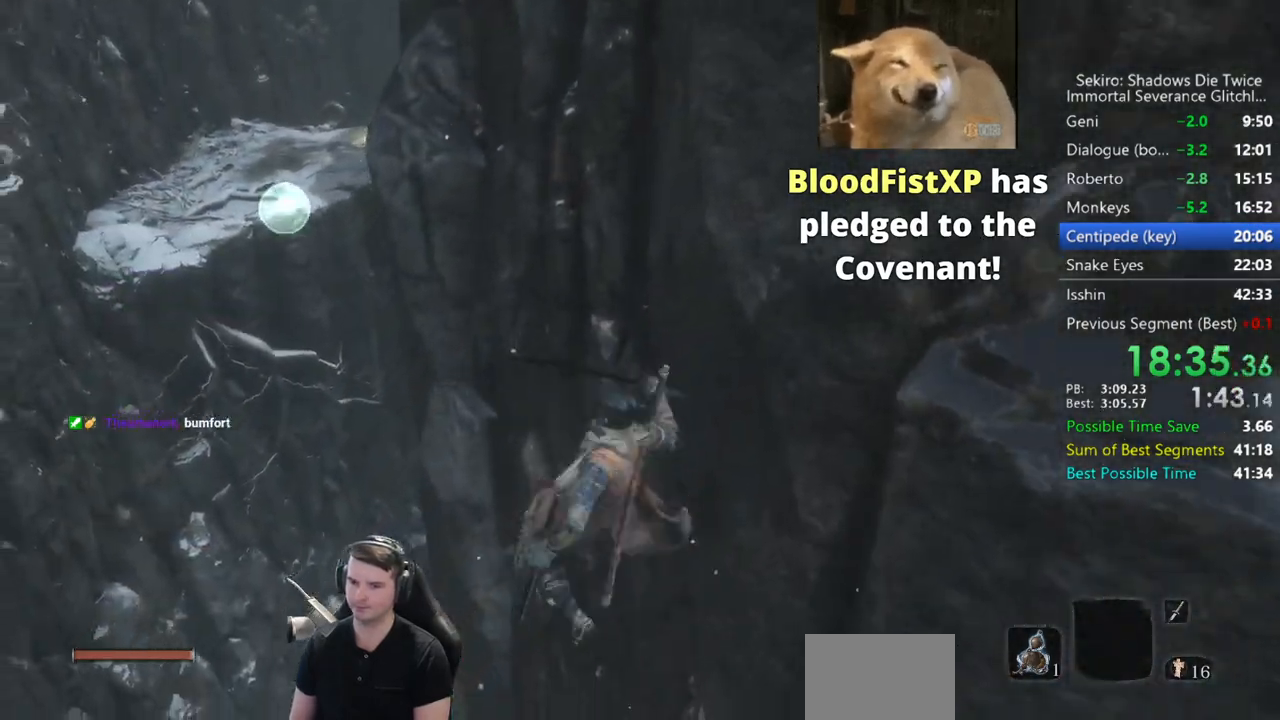
{"buttons": ["B"], "left_stick": "up", "right_stick": "center", "events": [[67, "B", "down"]]}
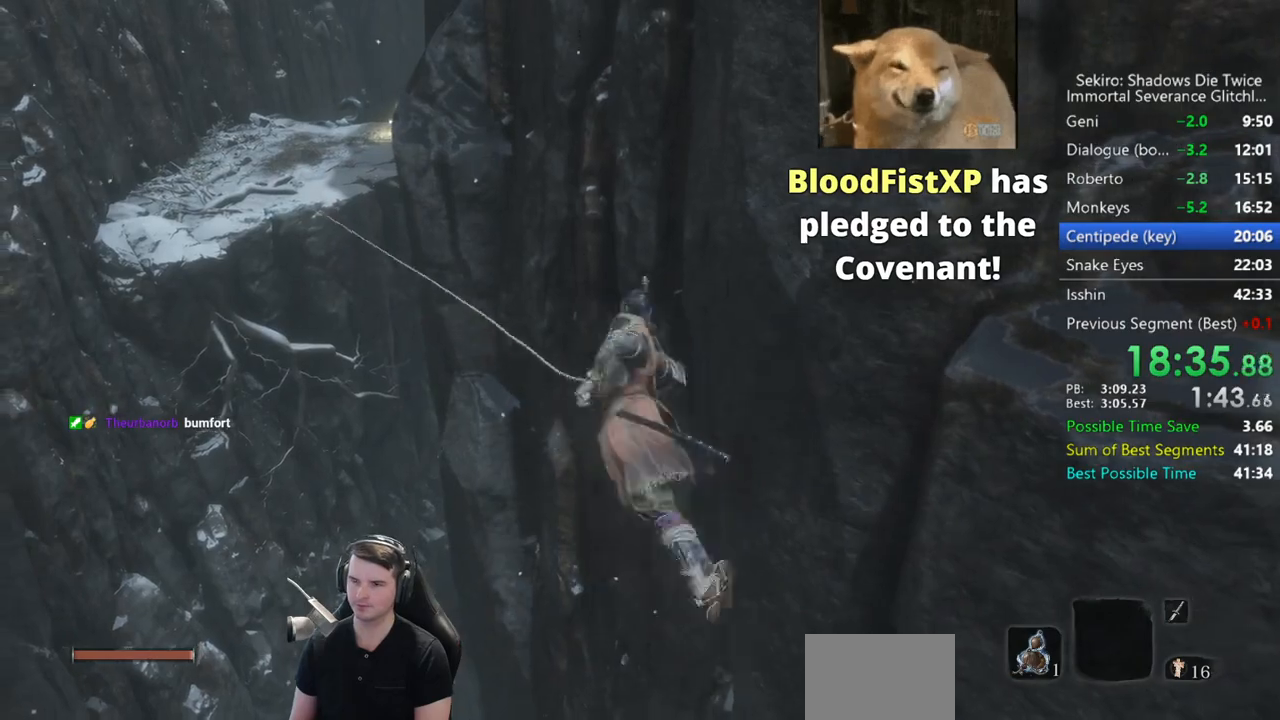
{"buttons": ["B"], "left_stick": "up", "right_stick": "right", "events": [[167, "right_stick", "right"]]}
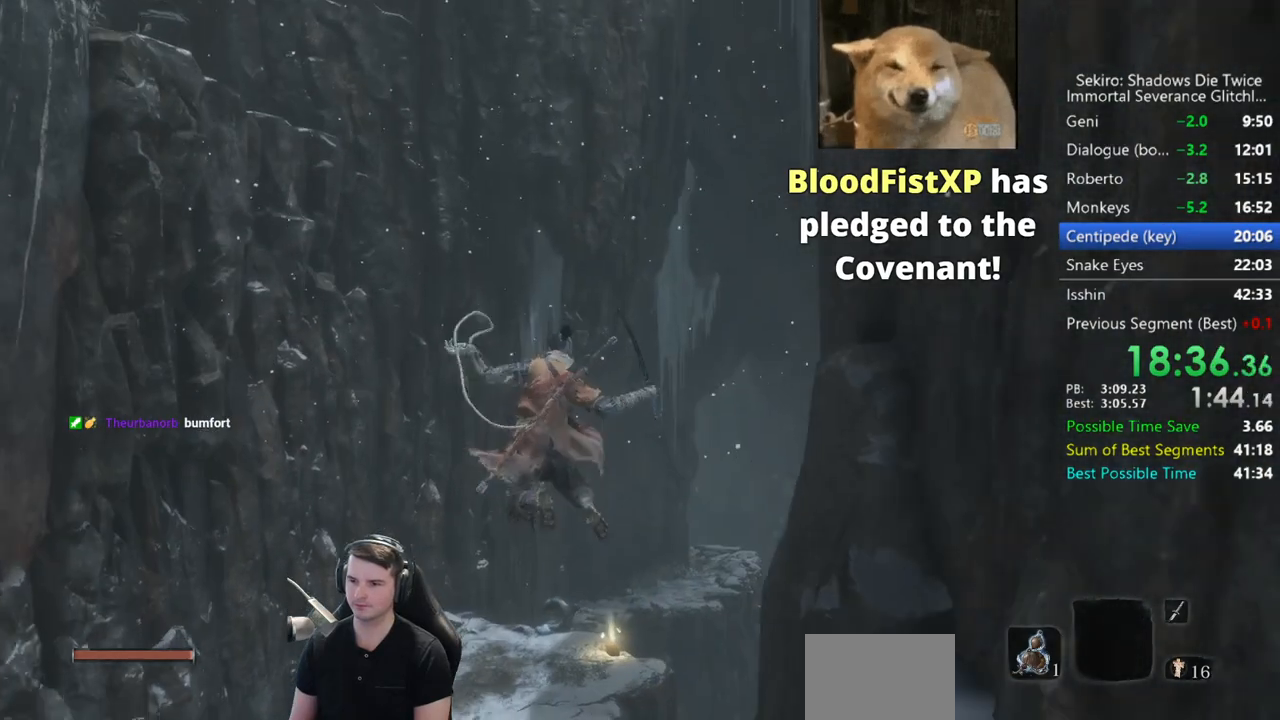
{"buttons": ["B"], "left_stick": "up", "right_stick": "right", "events": []}
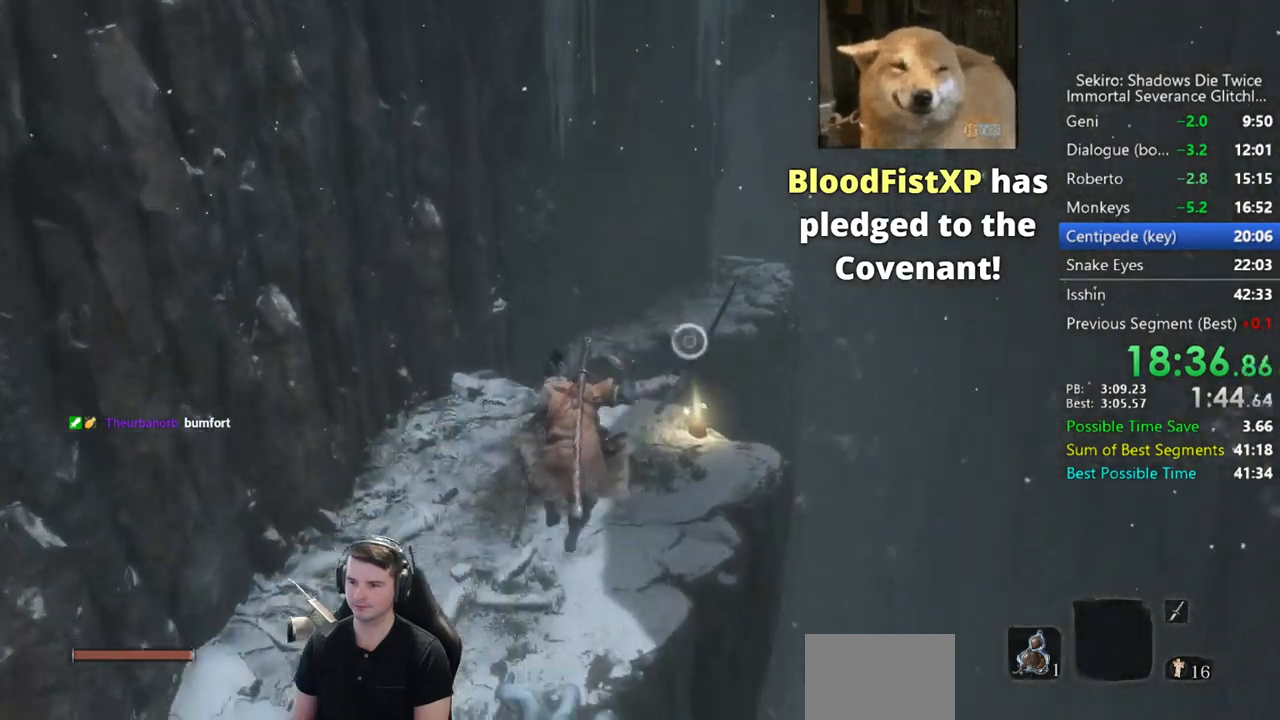
{"buttons": ["B"], "left_stick": "up", "right_stick": "down-right", "events": [[233, "right_stick", "down-right"]]}